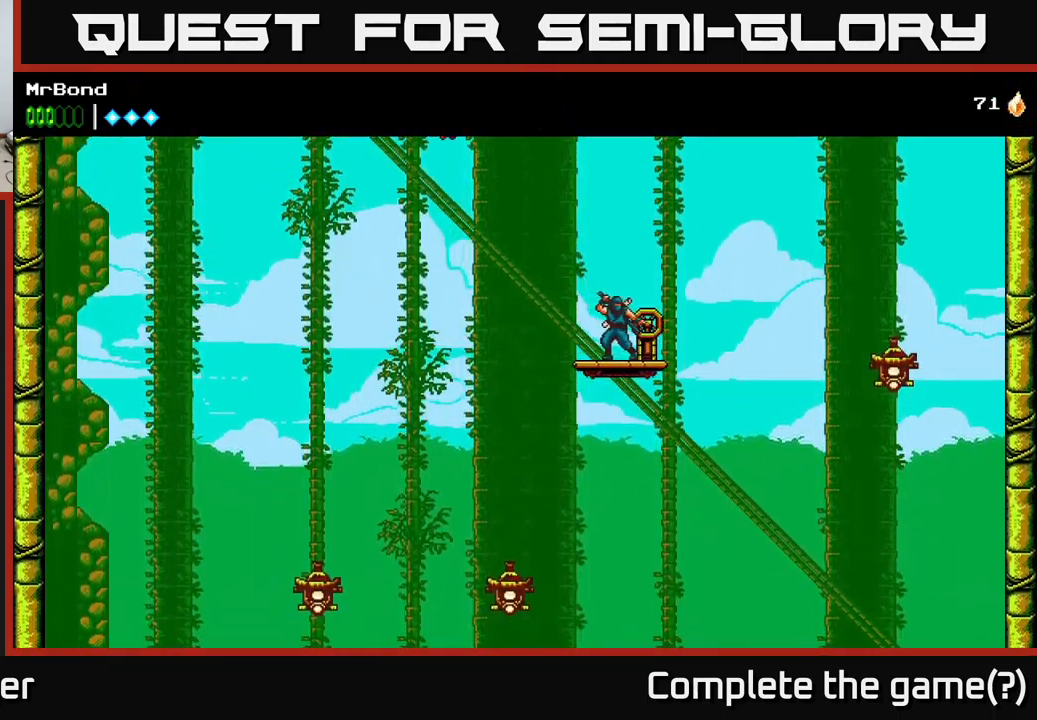
Gameplay with a controller (Xbox layout); each line is a JSON object with the inputs held at the frame after it. "events" lists button and stick changes between this image and that frame as [ms after this image, input, new state], when the widget could be followed in between.
{"buttons": [], "left_stick": "center", "right_stick": "center", "events": []}
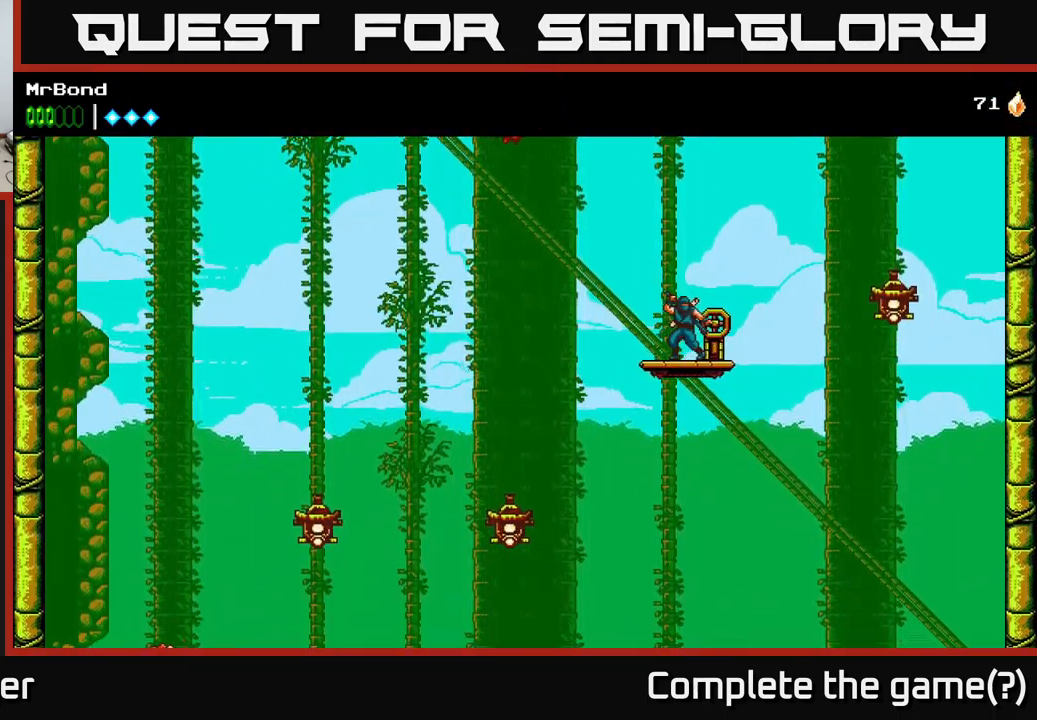
{"buttons": ["DPAD_RIGHT"], "left_stick": "center", "right_stick": "center", "events": [[217, "A", "down"], [217, "DPAD_RIGHT", "down"], [284, "A", "up"]]}
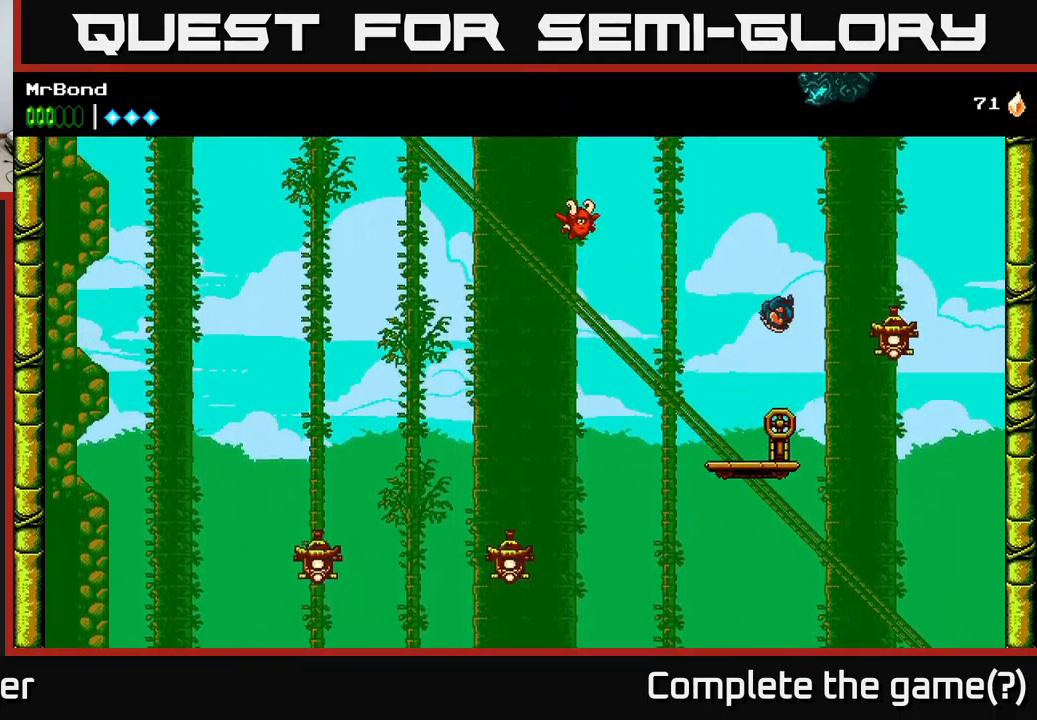
{"buttons": ["DPAD_RIGHT"], "left_stick": "center", "right_stick": "center", "events": [[117, "X", "down"], [167, "DPAD_RIGHT", "up"], [234, "X", "up"], [250, "DPAD_LEFT", "down"], [367, "DPAD_LEFT", "up"], [467, "DPAD_RIGHT", "down"]]}
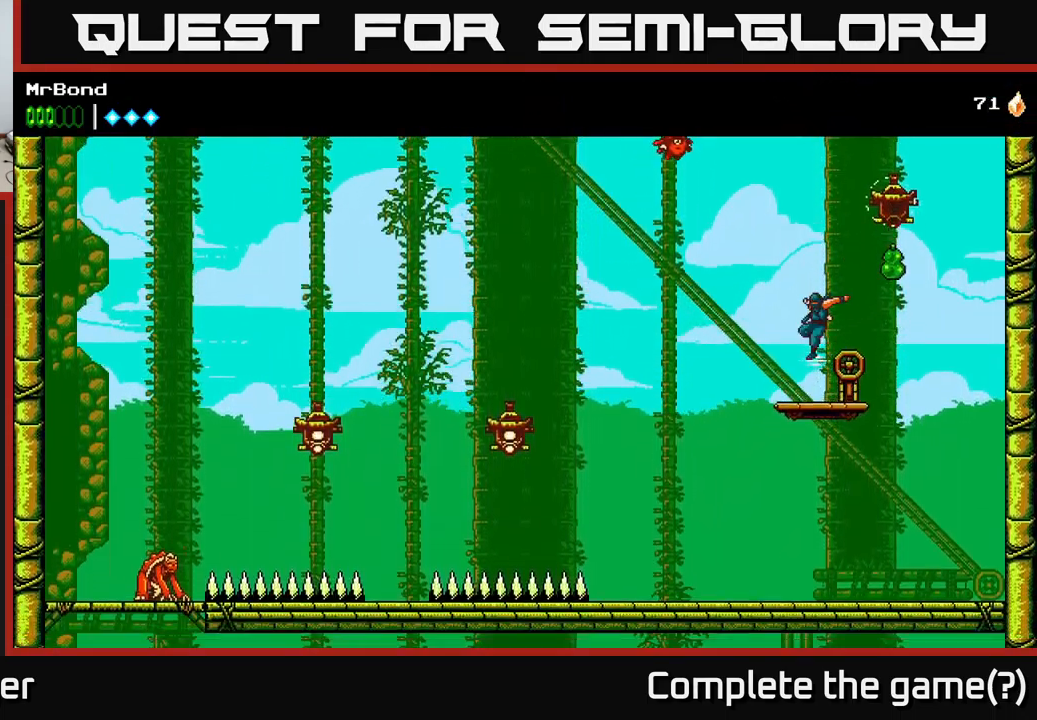
{"buttons": [], "left_stick": "center", "right_stick": "center", "events": [[67, "DPAD_RIGHT", "up"], [384, "DPAD_RIGHT", "down"], [484, "DPAD_RIGHT", "up"]]}
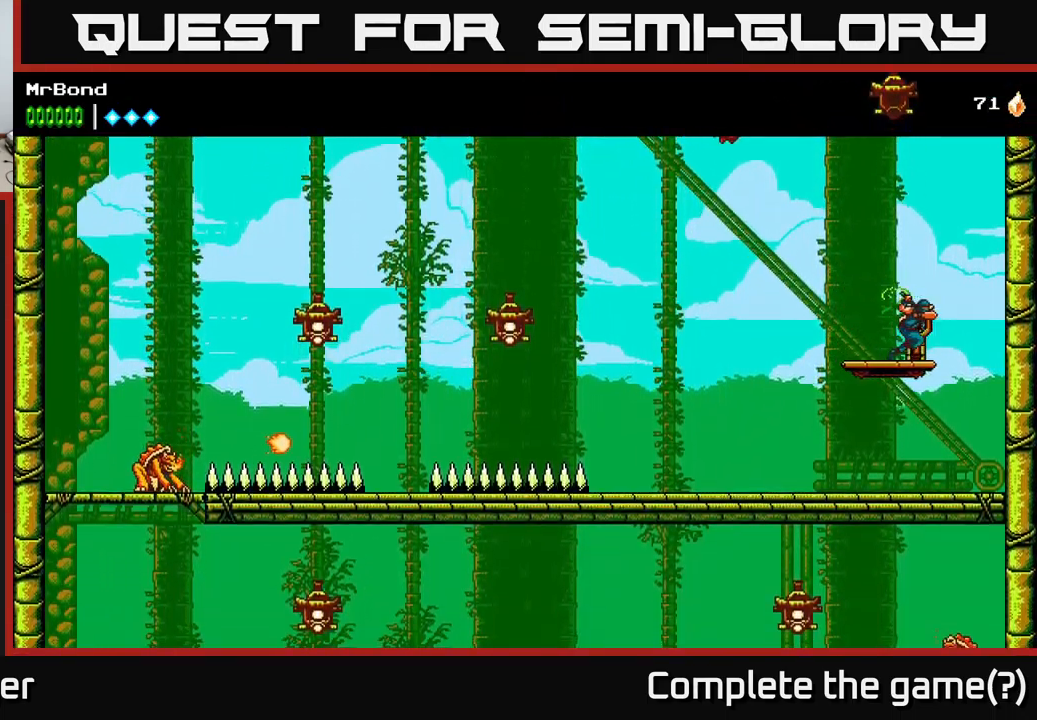
{"buttons": ["DPAD_LEFT"], "left_stick": "center", "right_stick": "center", "events": [[84, "DPAD_LEFT", "down"]]}
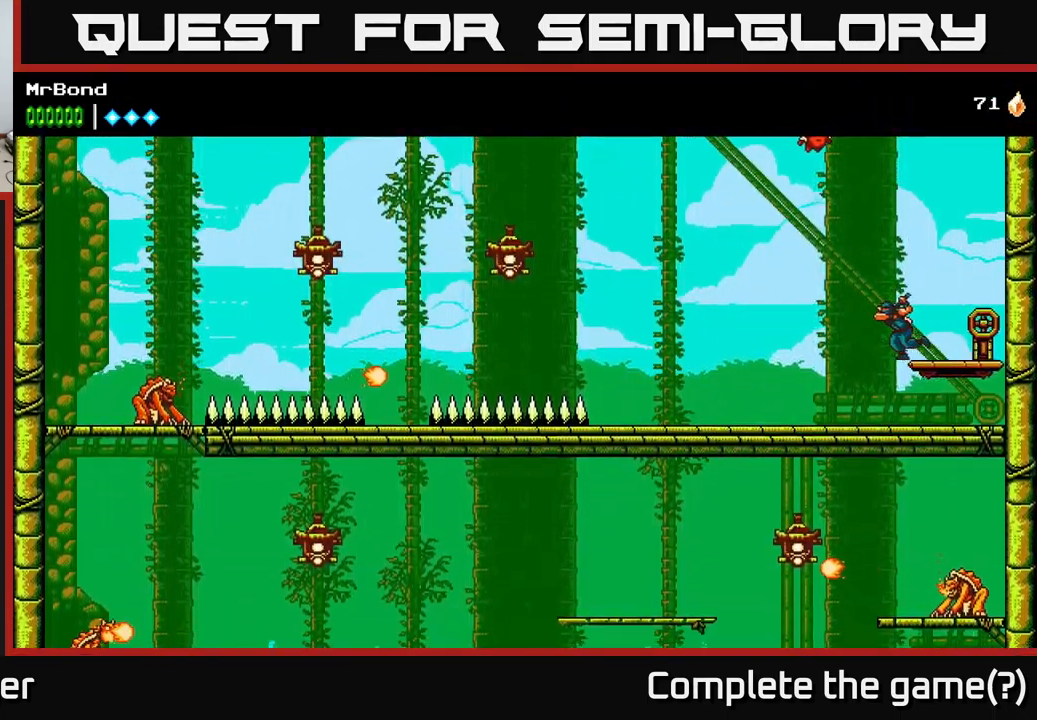
{"buttons": ["DPAD_LEFT"], "left_stick": "center", "right_stick": "center", "events": []}
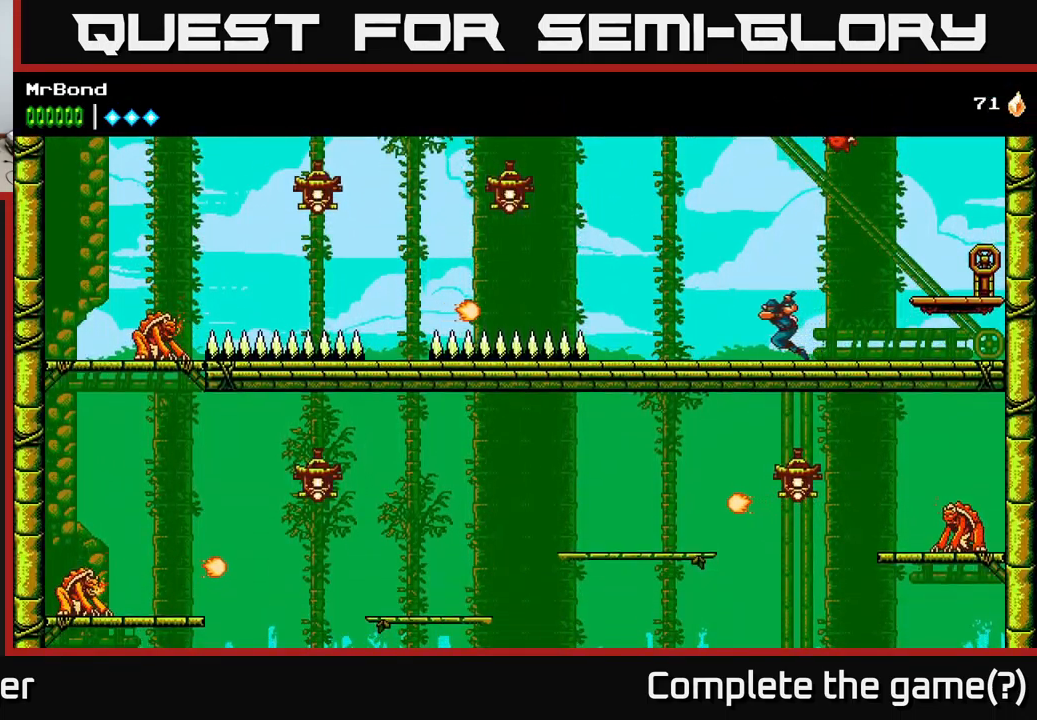
{"buttons": ["X", "DPAD_LEFT"], "left_stick": "center", "right_stick": "center", "events": [[467, "X", "down"]]}
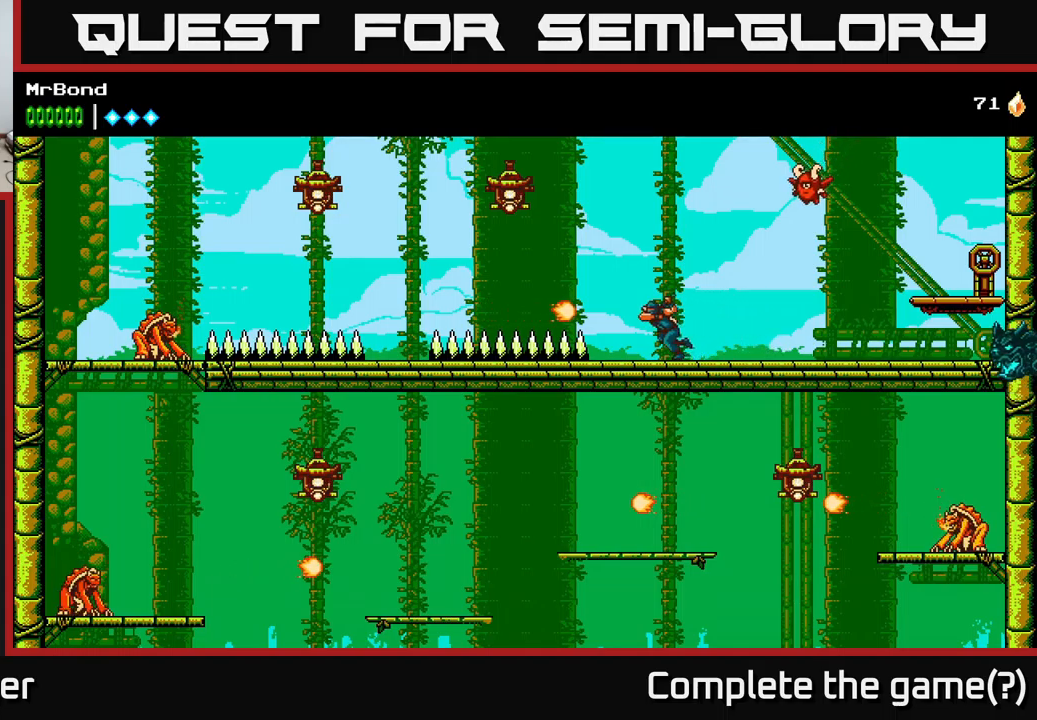
{"buttons": ["A", "X", "DPAD_LEFT"], "left_stick": "center", "right_stick": "center", "events": [[100, "A", "down"], [100, "X", "up"], [400, "X", "down"]]}
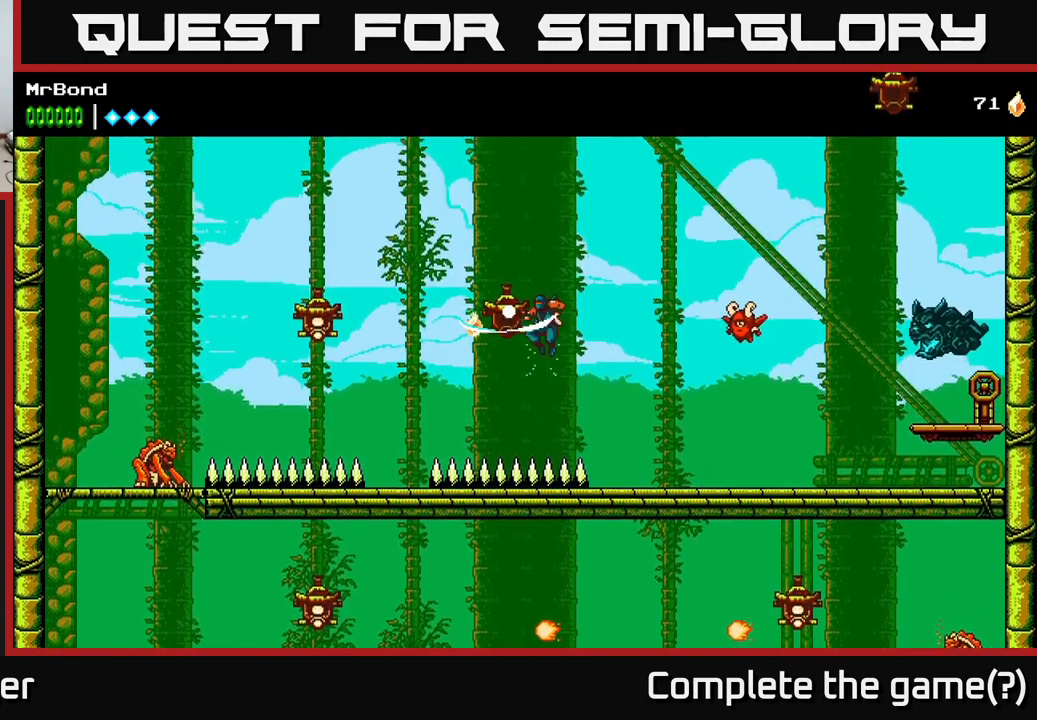
{"buttons": ["A", "X", "DPAD_LEFT"], "left_stick": "center", "right_stick": "center", "events": [[83, "A", "up"], [83, "X", "up"], [400, "A", "down"], [483, "X", "down"]]}
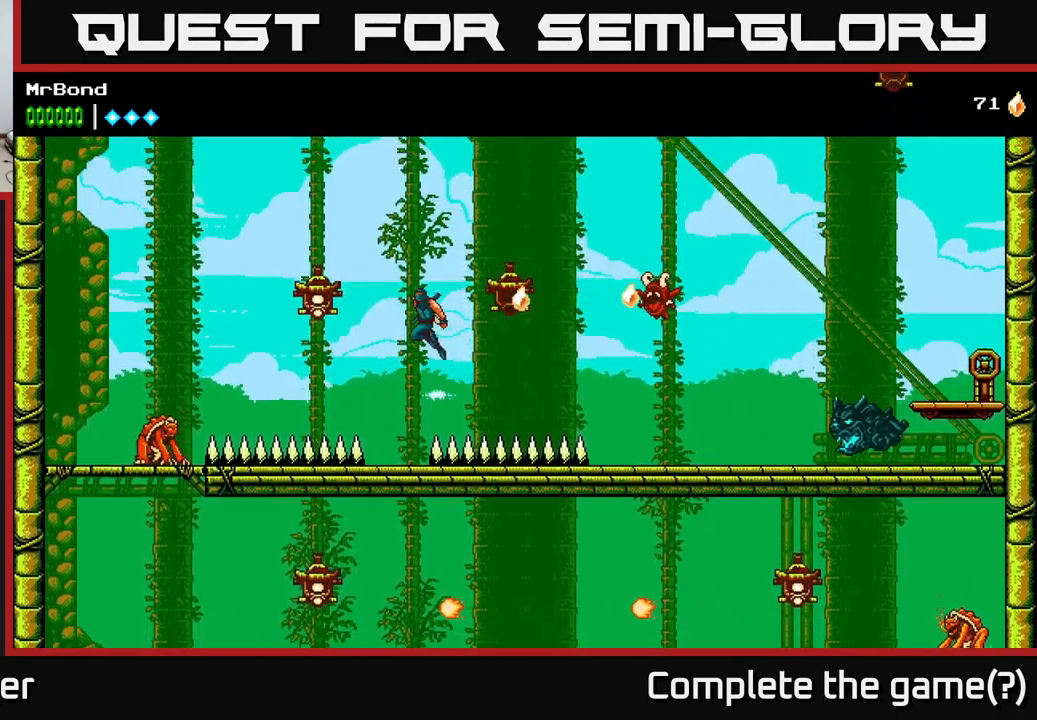
{"buttons": ["DPAD_LEFT"], "left_stick": "center", "right_stick": "center", "events": [[217, "X", "up"], [317, "A", "up"]]}
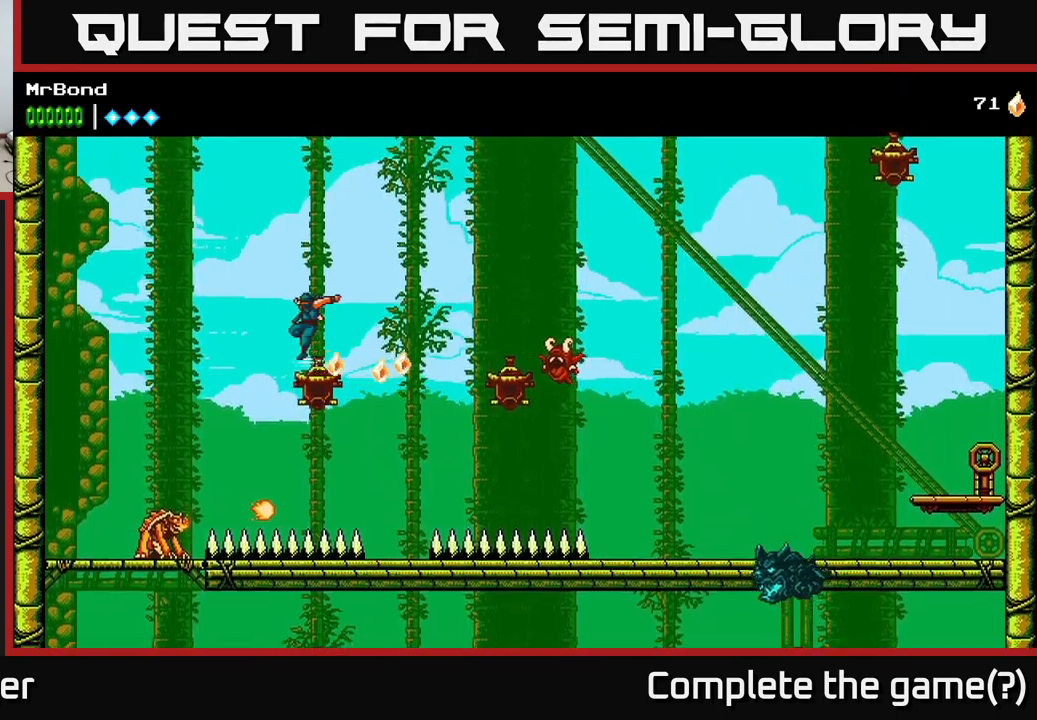
{"buttons": ["A", "DPAD_LEFT"], "left_stick": "center", "right_stick": "center", "events": [[300, "A", "down"]]}
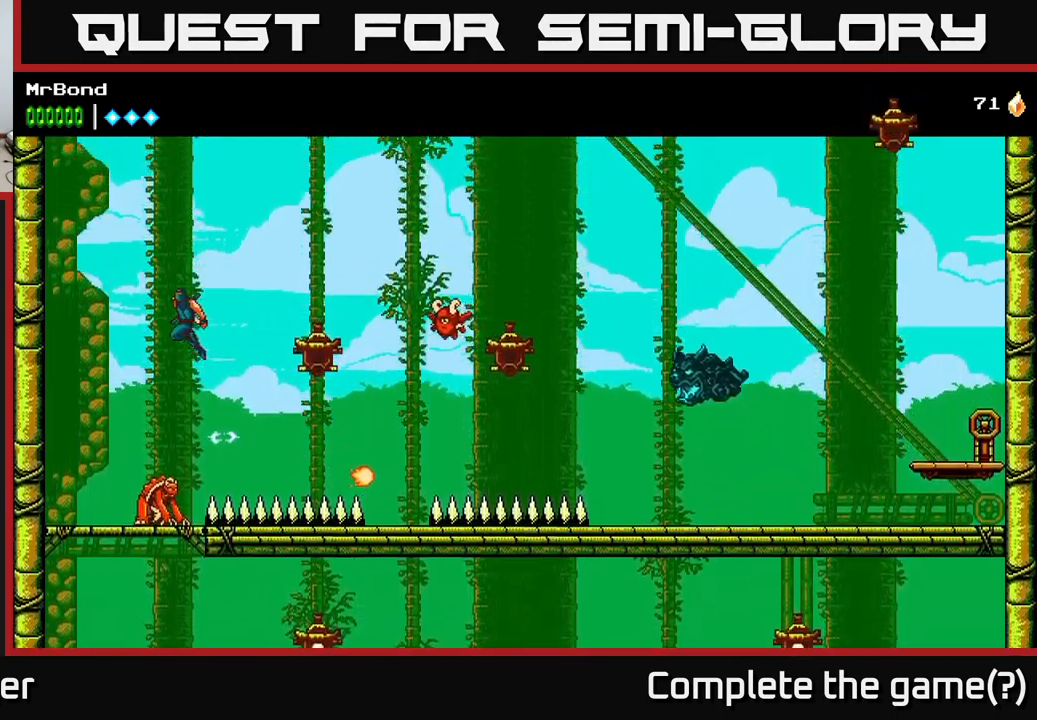
{"buttons": ["A"], "left_stick": "center", "right_stick": "center", "events": [[500, "DPAD_LEFT", "up"]]}
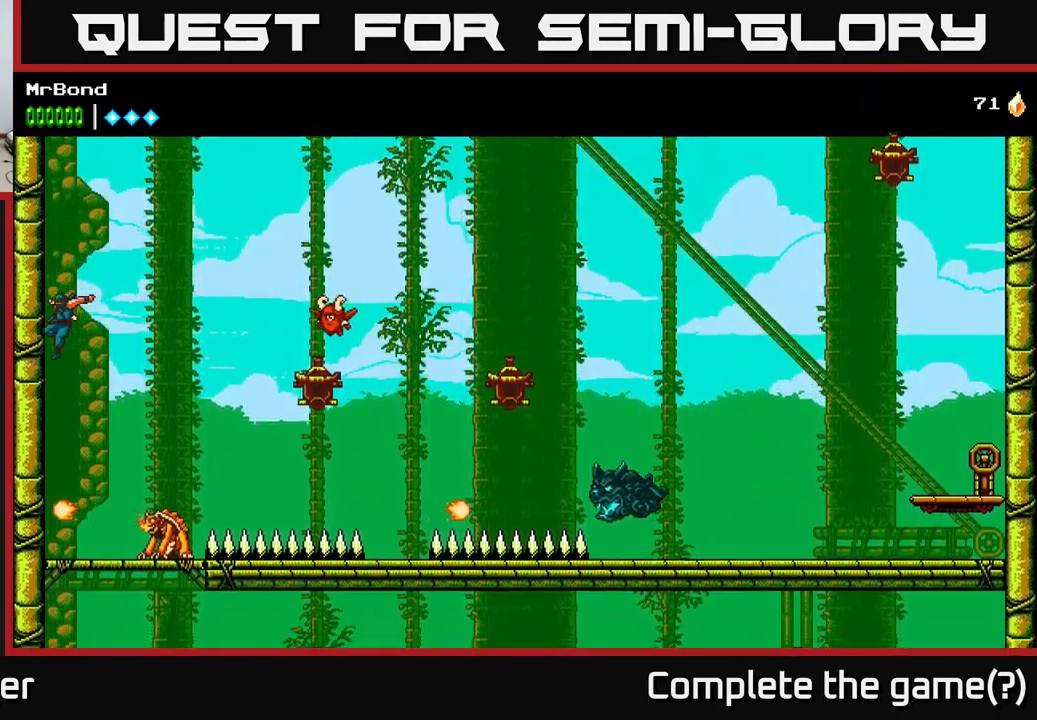
{"buttons": [], "left_stick": "center", "right_stick": "center", "events": [[50, "A", "up"], [167, "DPAD_RIGHT", "down"], [300, "DPAD_RIGHT", "up"]]}
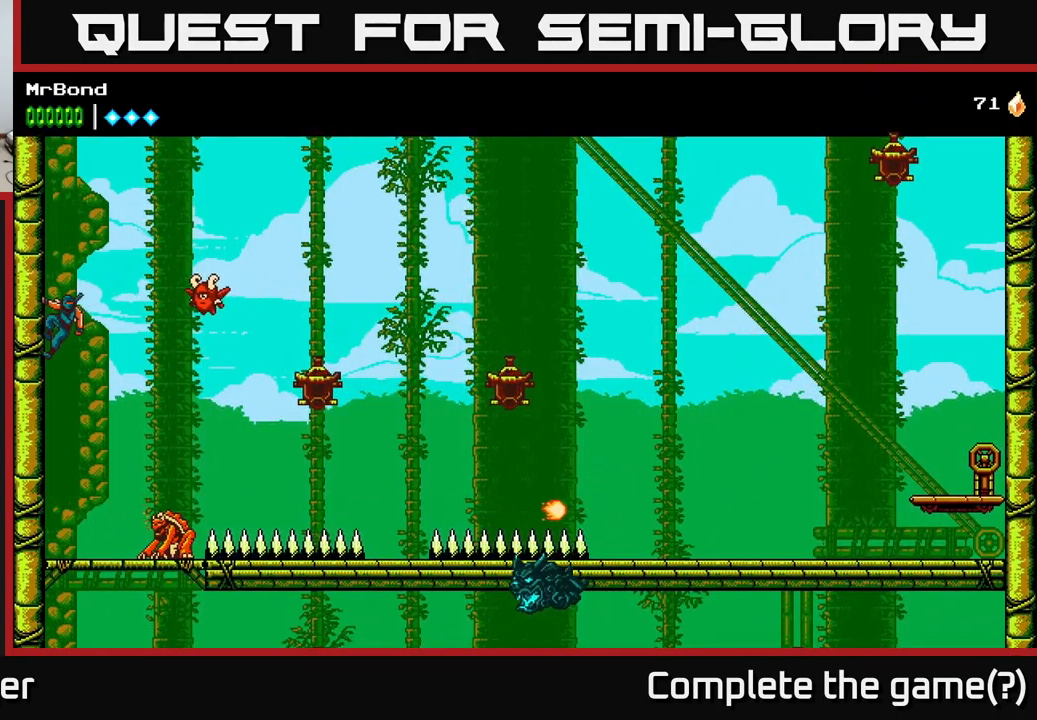
{"buttons": ["X", "DPAD_RIGHT"], "left_stick": "center", "right_stick": "center", "events": [[33, "DPAD_DOWN", "down"], [117, "A", "down"], [200, "A", "up"], [200, "DPAD_DOWN", "up"], [367, "DPAD_RIGHT", "down"], [467, "X", "down"]]}
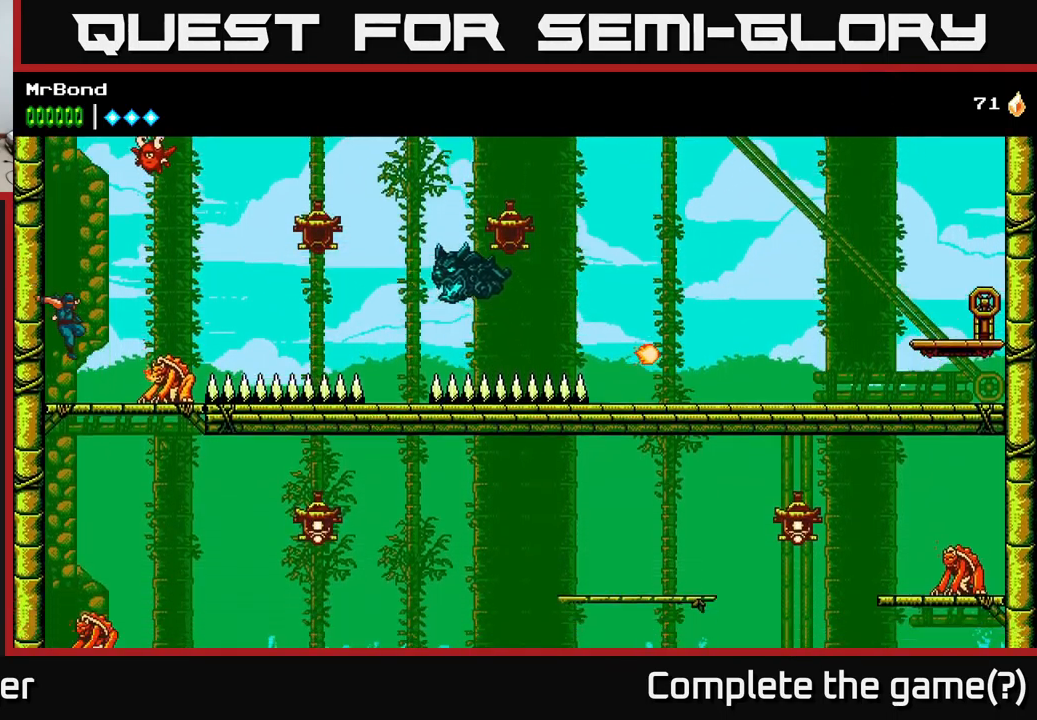
{"buttons": [], "left_stick": "center", "right_stick": "center", "events": [[50, "X", "up"], [67, "DPAD_RIGHT", "up"], [200, "DPAD_RIGHT", "down"], [317, "DPAD_DOWN", "down"], [367, "DPAD_RIGHT", "up"], [417, "A", "down"], [483, "A", "up"], [500, "DPAD_DOWN", "up"]]}
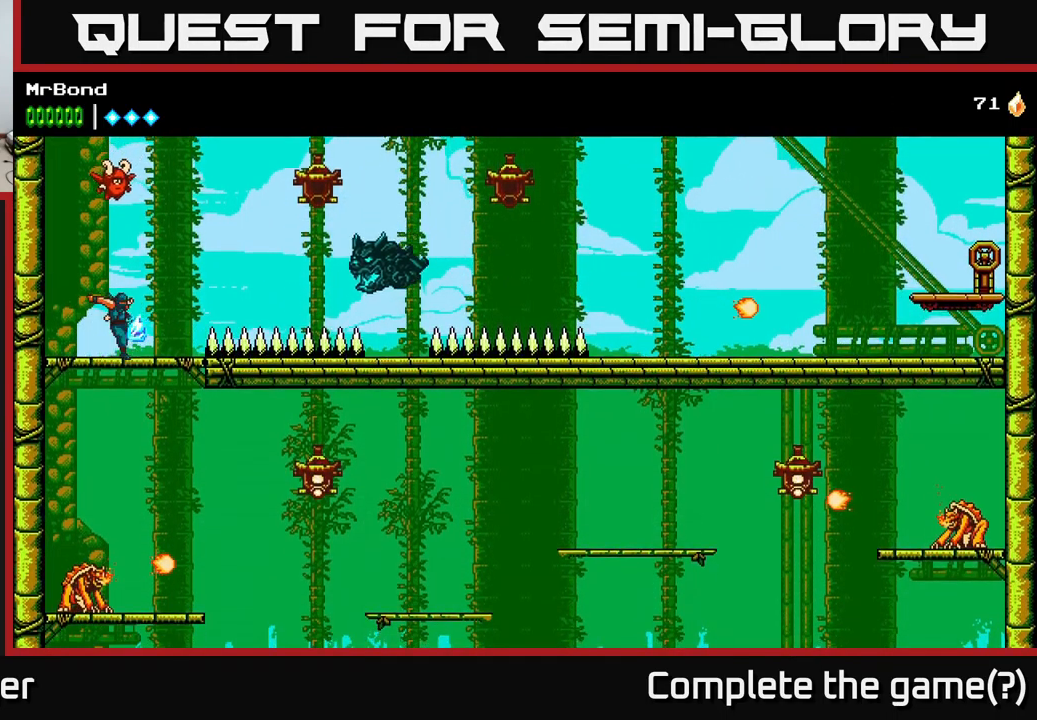
{"buttons": ["X", "DPAD_LEFT"], "left_stick": "center", "right_stick": "center", "events": [[33, "DPAD_RIGHT", "down"], [367, "DPAD_RIGHT", "up"], [400, "DPAD_LEFT", "down"], [467, "X", "down"]]}
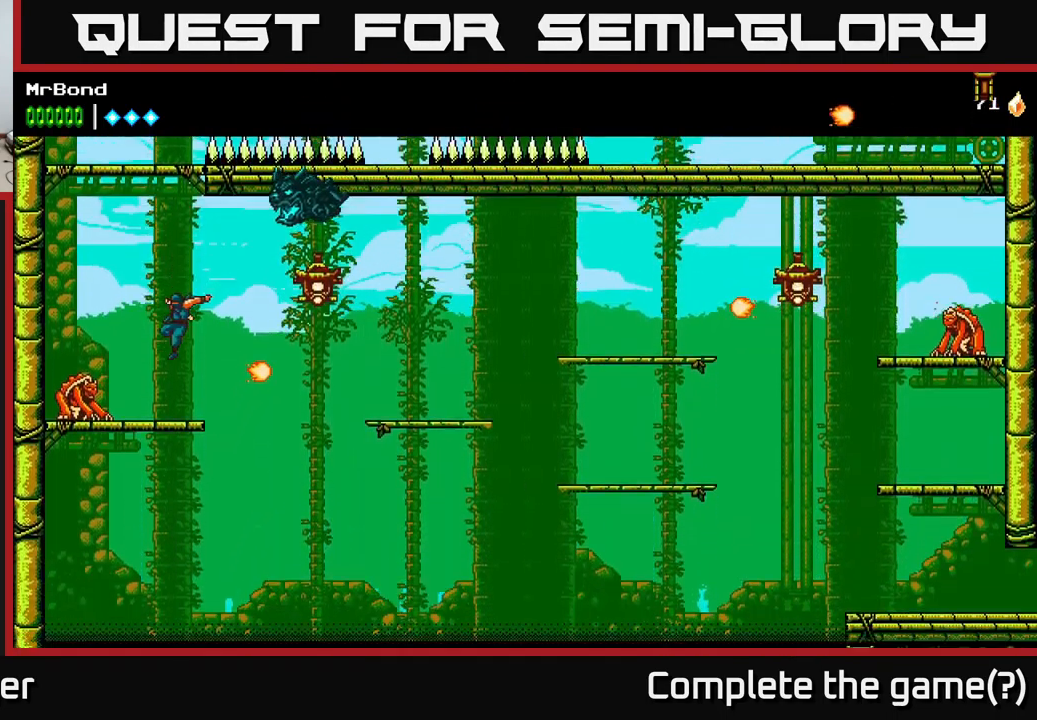
{"buttons": ["A", "X", "DPAD_RIGHT"], "left_stick": "center", "right_stick": "center", "events": [[17, "DPAD_LEFT", "up"], [83, "X", "up"], [233, "DPAD_RIGHT", "down"], [383, "A", "down"], [516, "X", "down"]]}
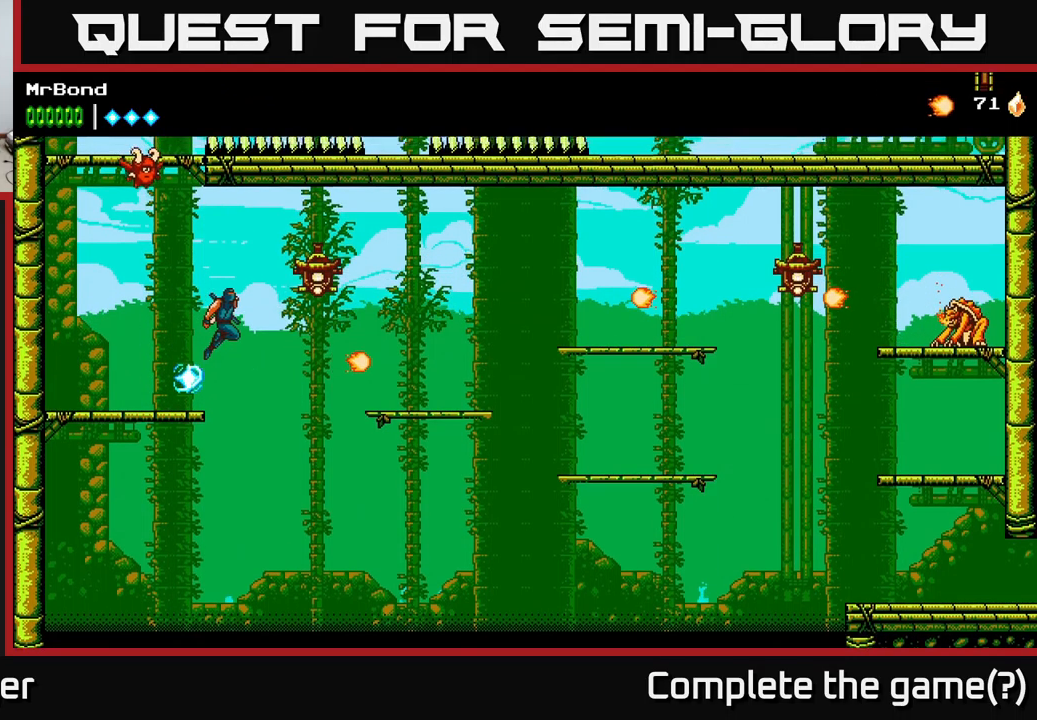
{"buttons": ["A", "DPAD_RIGHT"], "left_stick": "center", "right_stick": "center", "events": [[183, "X", "up"]]}
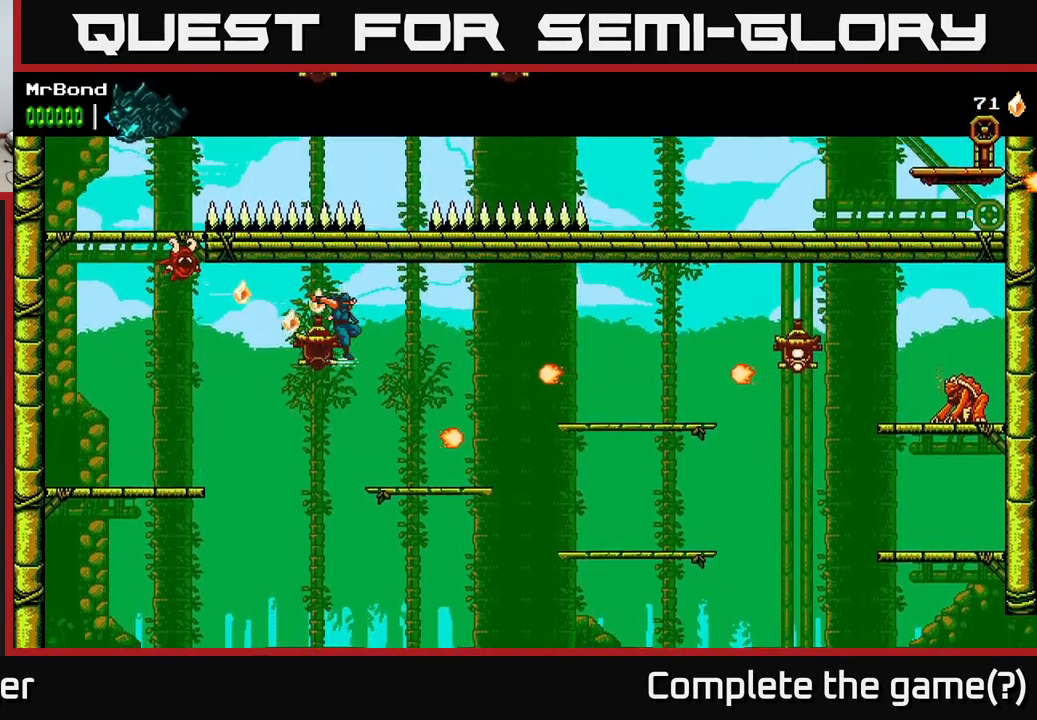
{"buttons": ["DPAD_RIGHT"], "left_stick": "center", "right_stick": "center", "events": [[17, "A", "up"], [117, "X", "down"], [217, "X", "up"]]}
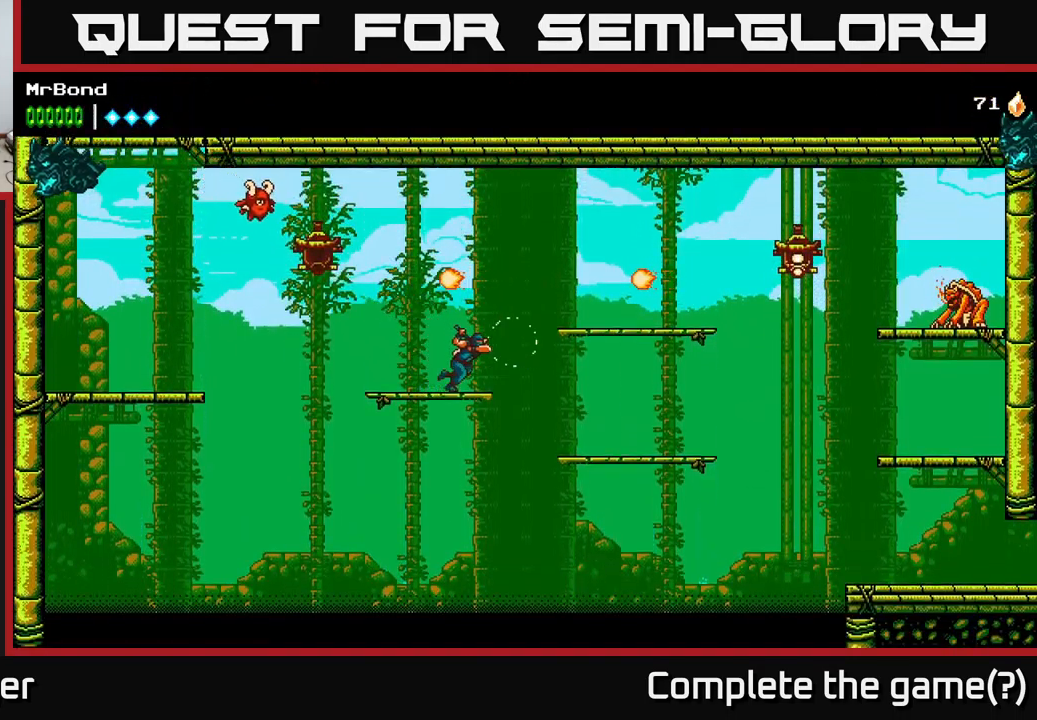
{"buttons": ["DPAD_RIGHT"], "left_stick": "center", "right_stick": "center", "events": [[50, "A", "down"], [133, "X", "down"], [317, "X", "up"], [483, "A", "up"]]}
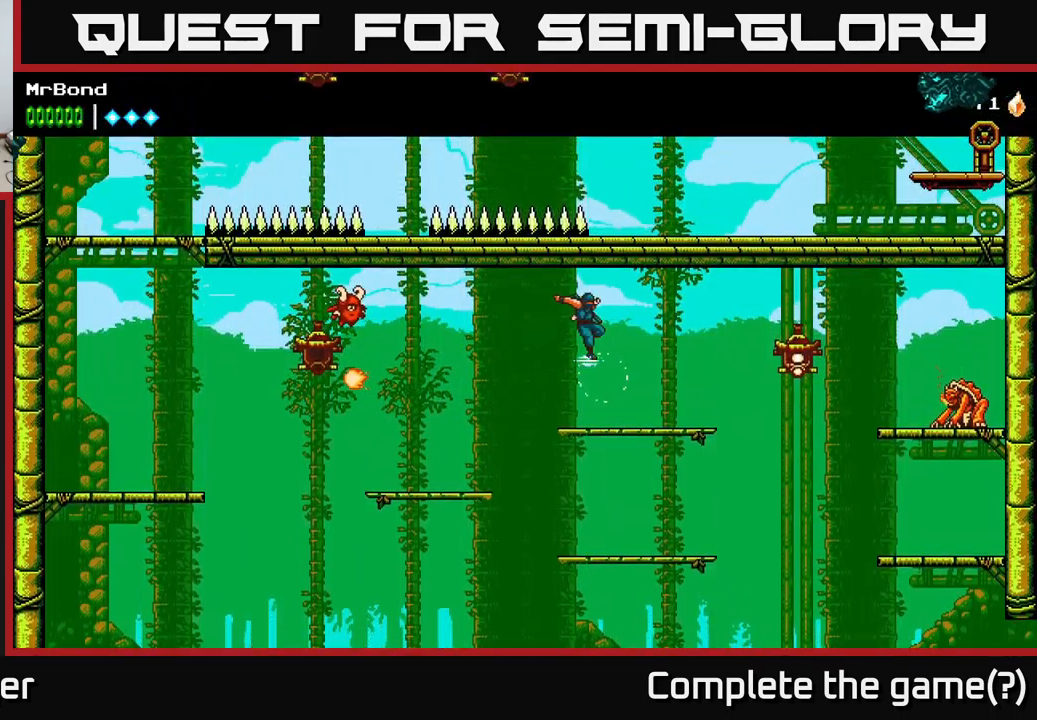
{"buttons": ["DPAD_RIGHT"], "left_stick": "center", "right_stick": "center", "events": []}
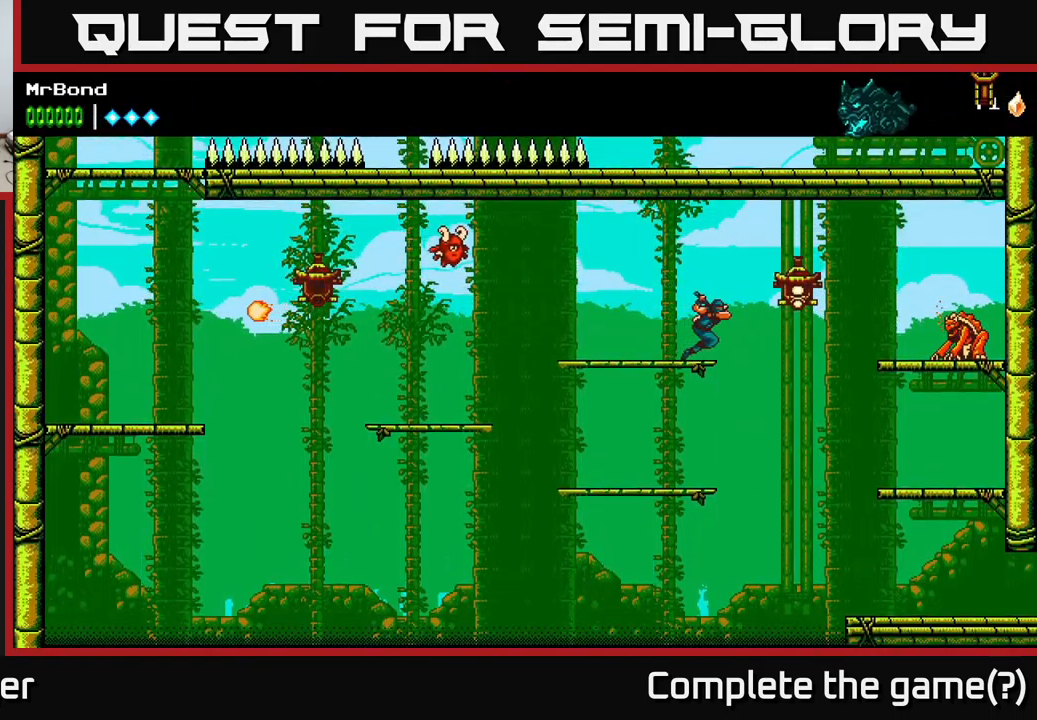
{"buttons": ["DPAD_RIGHT"], "left_stick": "center", "right_stick": "center", "events": [[17, "X", "down"], [167, "X", "up"]]}
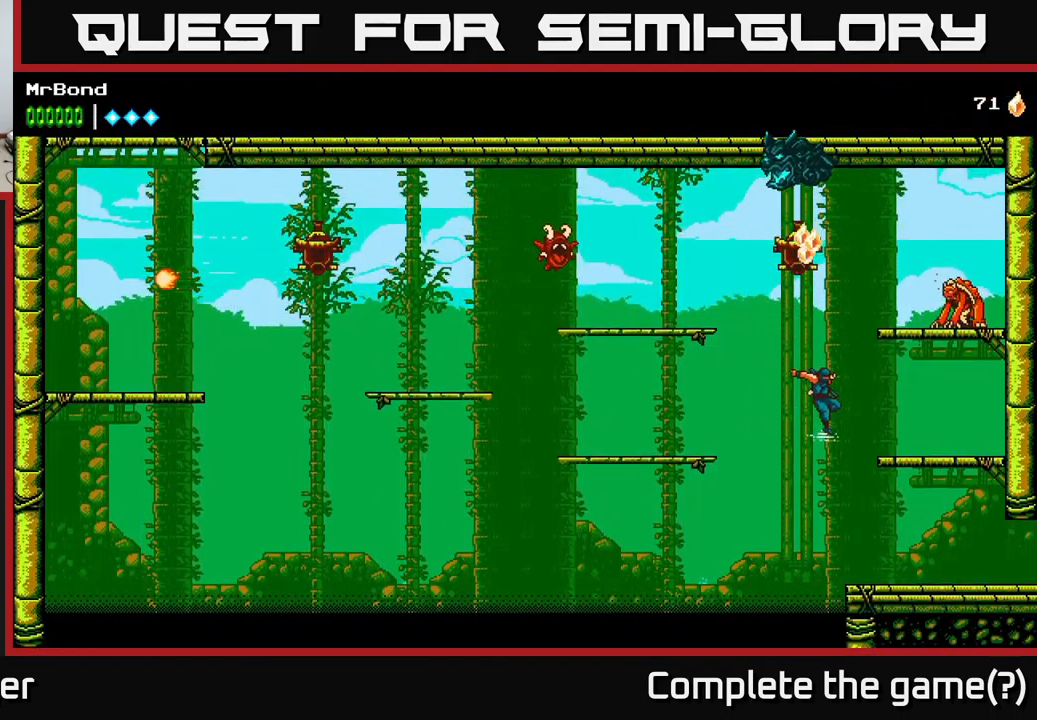
{"buttons": ["DPAD_RIGHT"], "left_stick": "center", "right_stick": "center", "events": []}
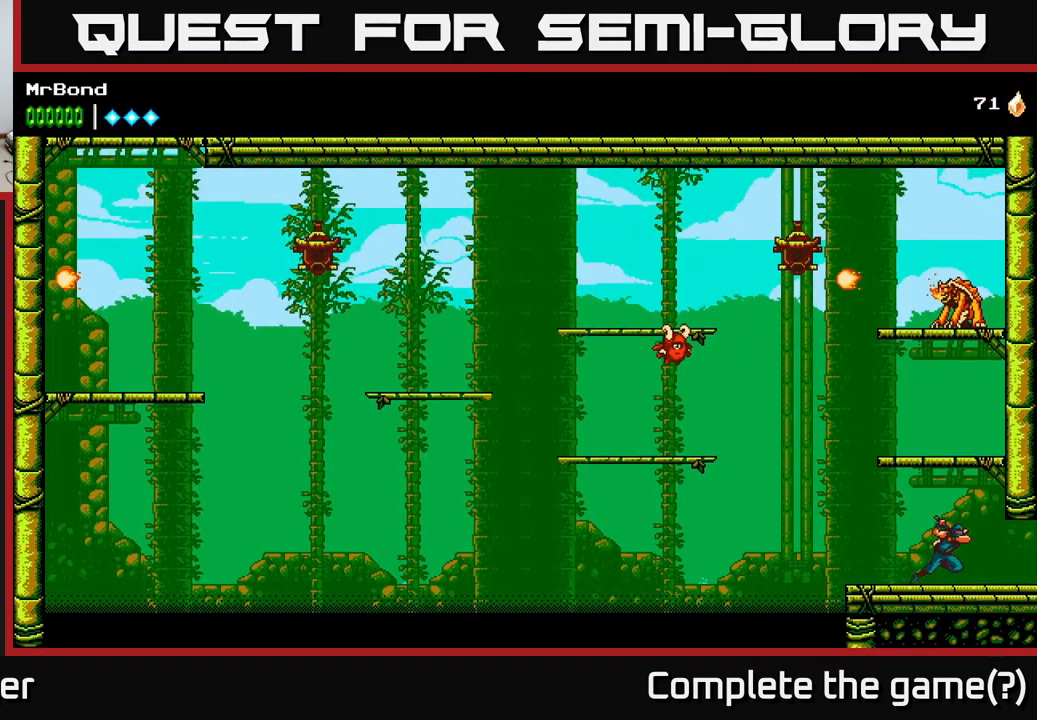
{"buttons": ["DPAD_RIGHT"], "left_stick": "center", "right_stick": "center", "events": []}
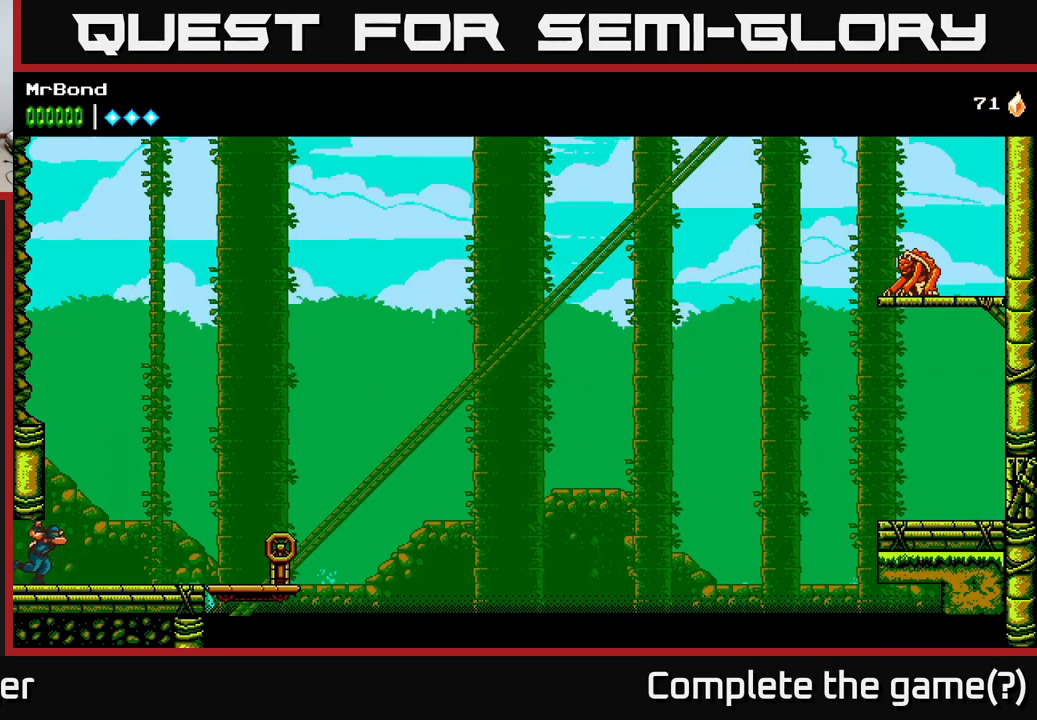
{"buttons": ["DPAD_RIGHT"], "left_stick": "center", "right_stick": "center", "events": []}
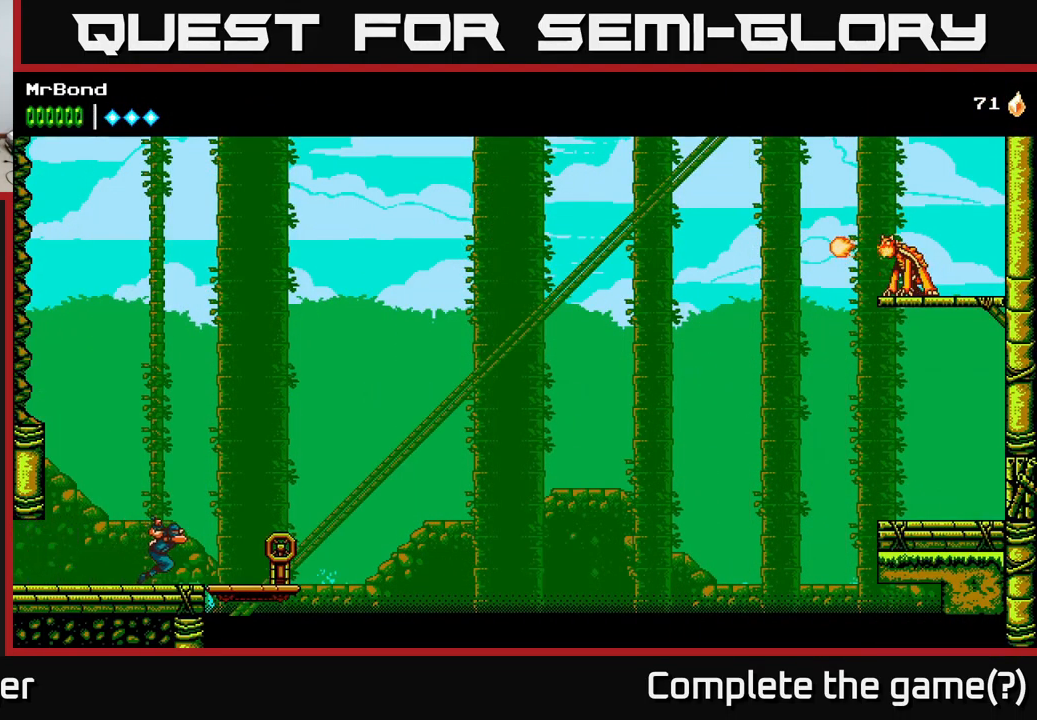
{"buttons": [], "left_stick": "center", "right_stick": "center", "events": [[283, "X", "down"], [333, "DPAD_RIGHT", "up"], [417, "X", "up"]]}
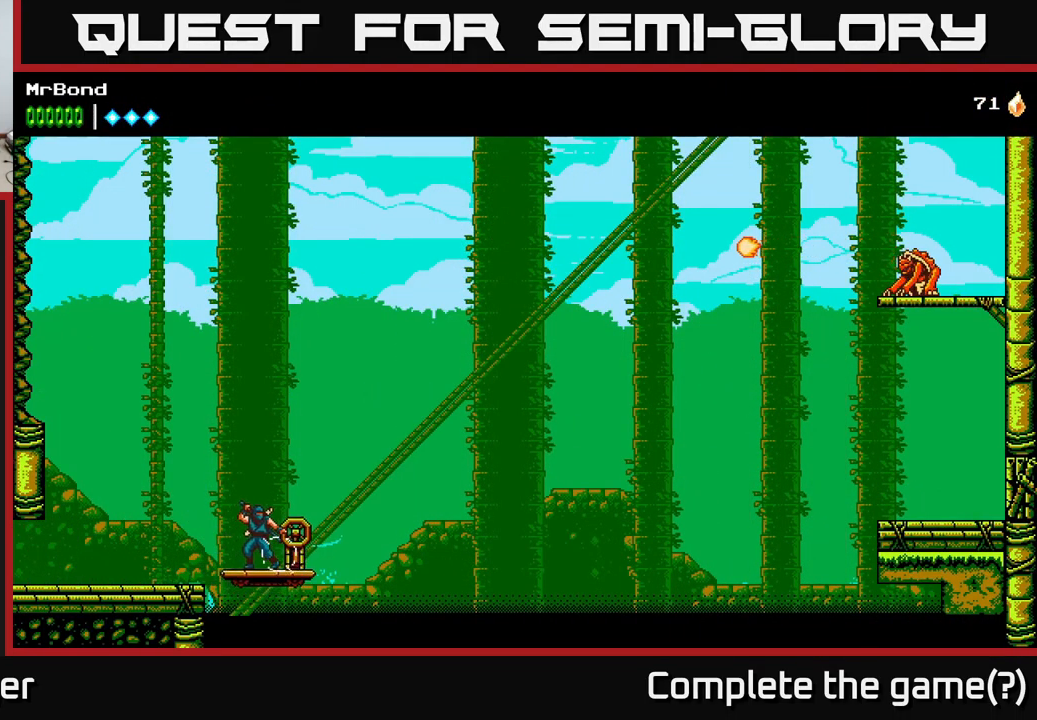
{"buttons": [], "left_stick": "center", "right_stick": "center", "events": [[50, "X", "down"], [183, "X", "up"], [284, "X", "down"], [450, "X", "up"]]}
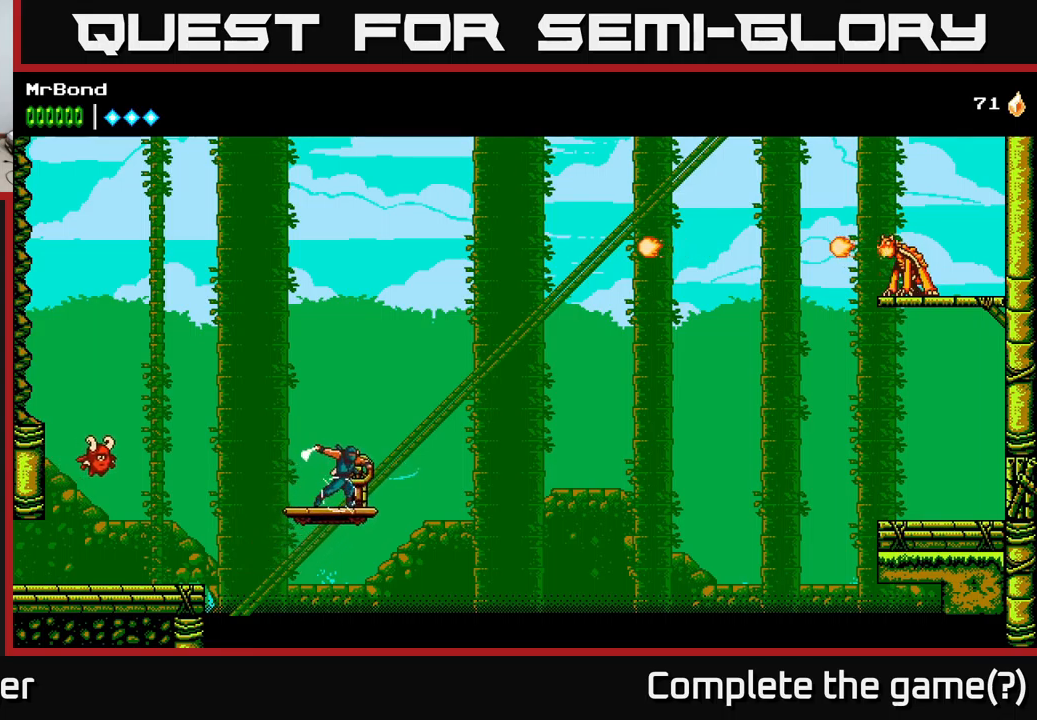
{"buttons": [], "left_stick": "center", "right_stick": "center", "events": [[50, "X", "down"], [200, "X", "up"], [317, "X", "down"], [434, "X", "up"]]}
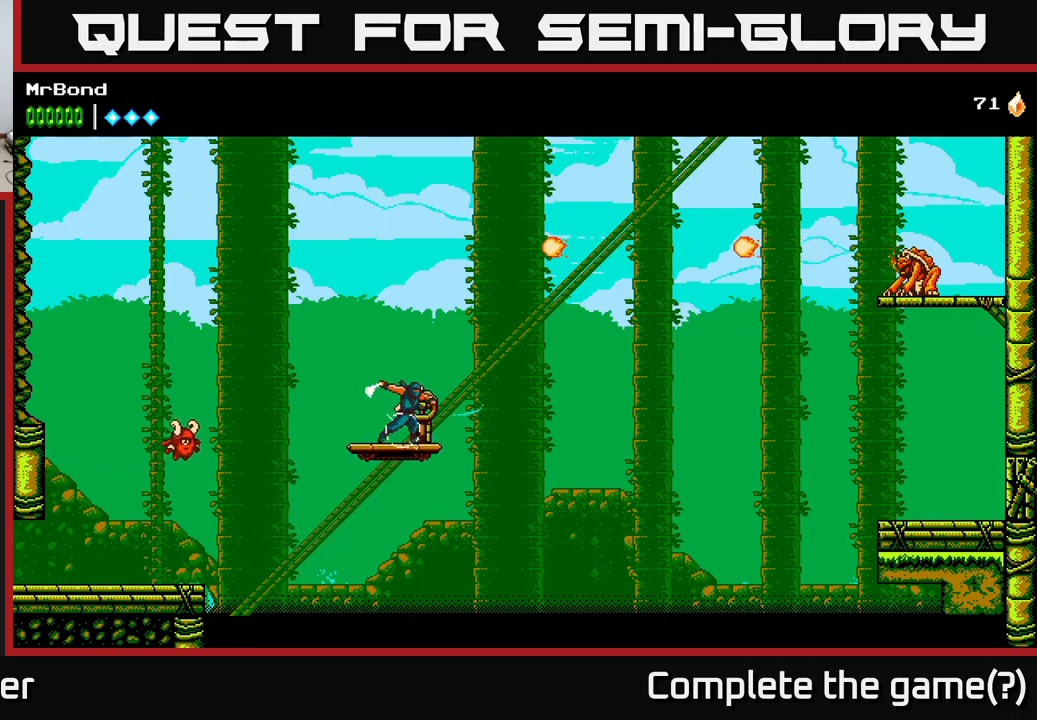
{"buttons": [], "left_stick": "center", "right_stick": "center", "events": [[50, "X", "down"], [200, "X", "up"]]}
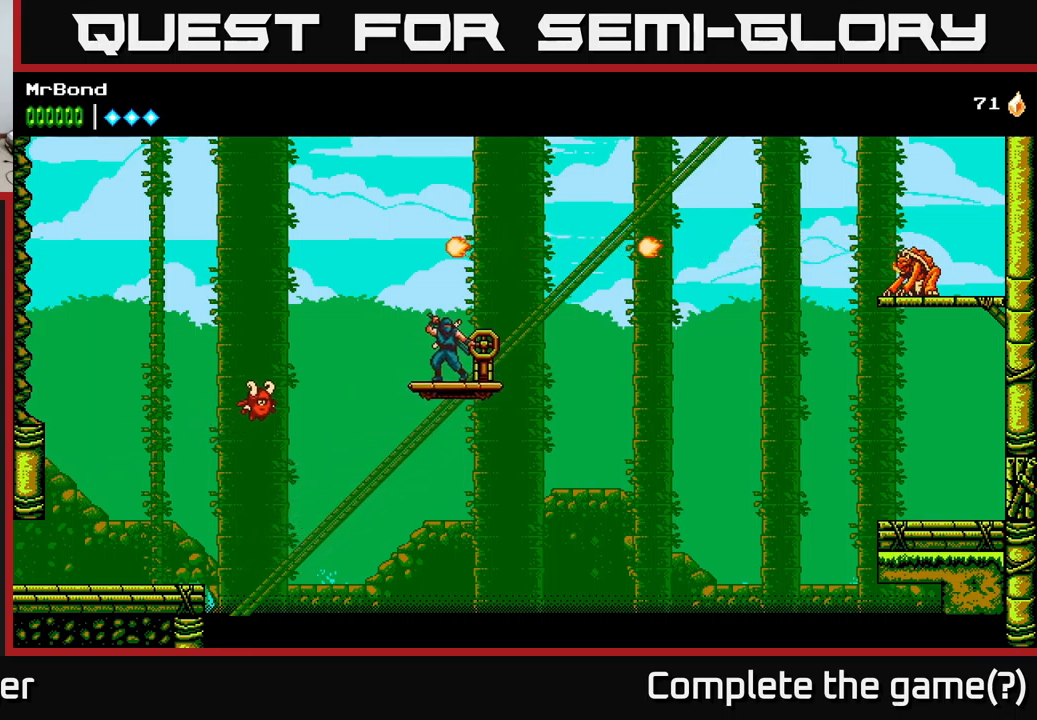
{"buttons": ["X", "DPAD_RIGHT"], "left_stick": "center", "right_stick": "center", "events": [[367, "A", "down"], [400, "X", "down"], [467, "DPAD_RIGHT", "down"], [500, "A", "up"]]}
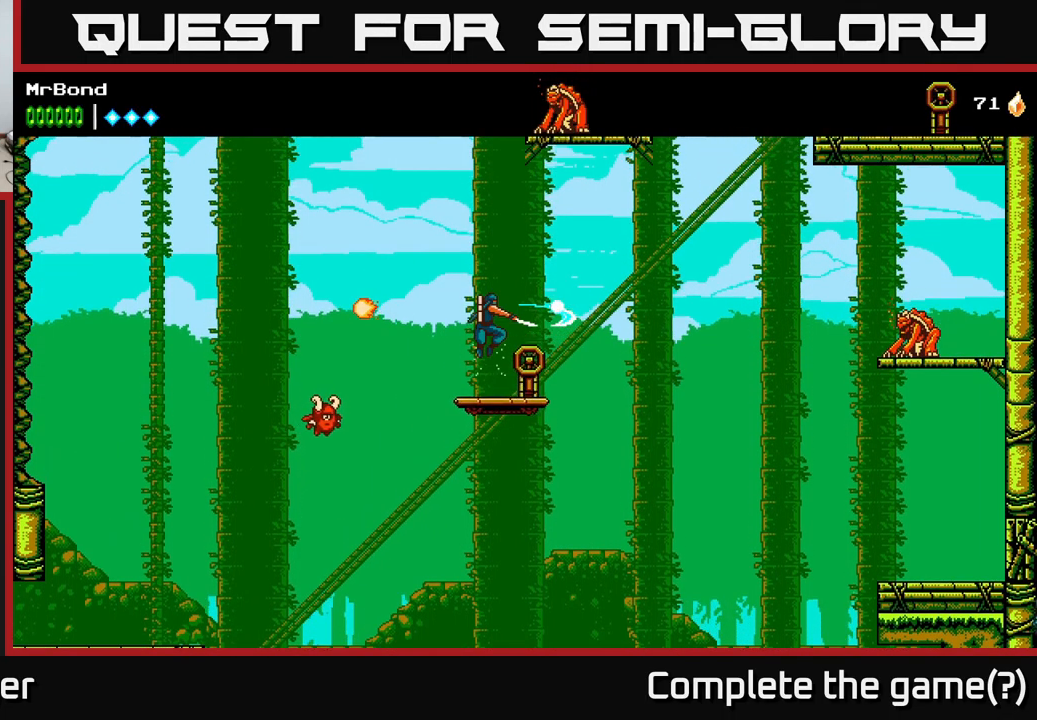
{"buttons": ["X"], "left_stick": "center", "right_stick": "center", "events": [[17, "X", "up"], [67, "DPAD_RIGHT", "up"], [284, "DPAD_RIGHT", "down"], [384, "DPAD_RIGHT", "up"], [434, "X", "down"]]}